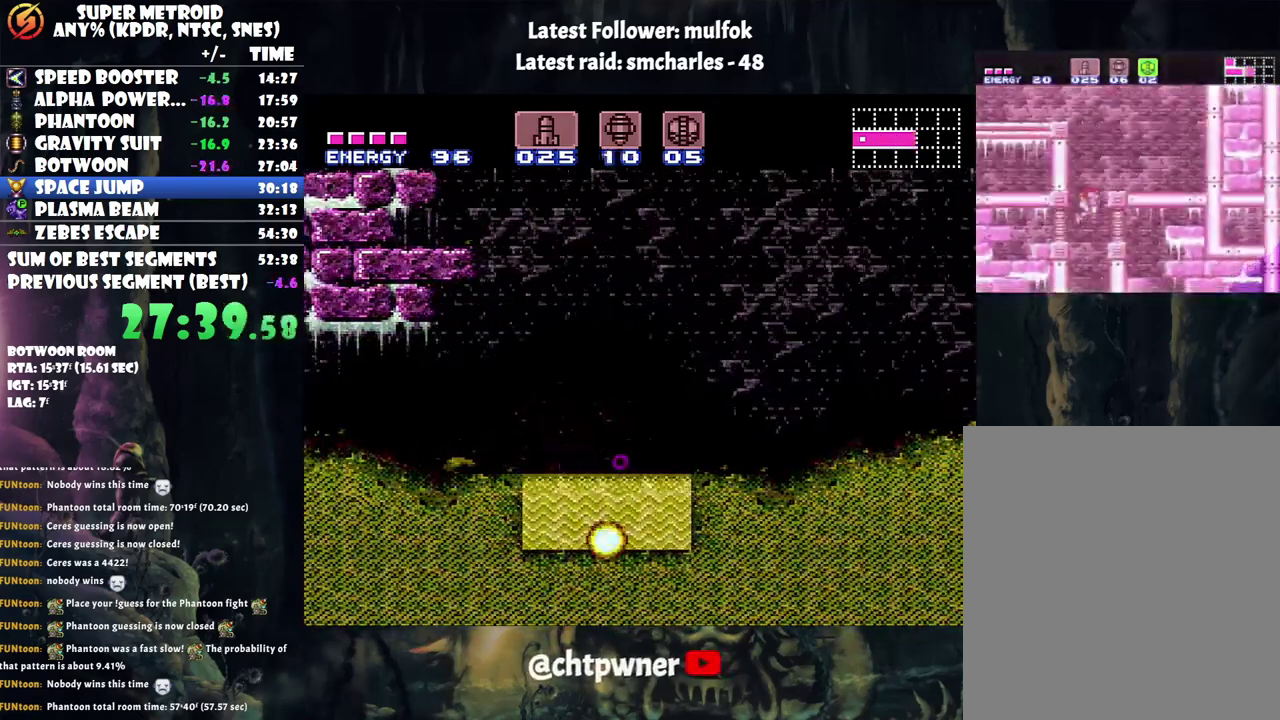
Gameplay with a controller (Nintendo layout); each line is a JSON object with the inputs held at the frame after it. "events" lists button and stick changes between this image and that frame as [ms after this image, input, new state], when the widget could be followed in between. Not read: L3 R3.
{"buttons": ["B", "DPAD_RIGHT"], "events": [[67, "DPAD_RIGHT", "down"], [67, "L1", "up"], [200, "B", "down"], [400, "B", "up"], [483, "B", "down"]]}
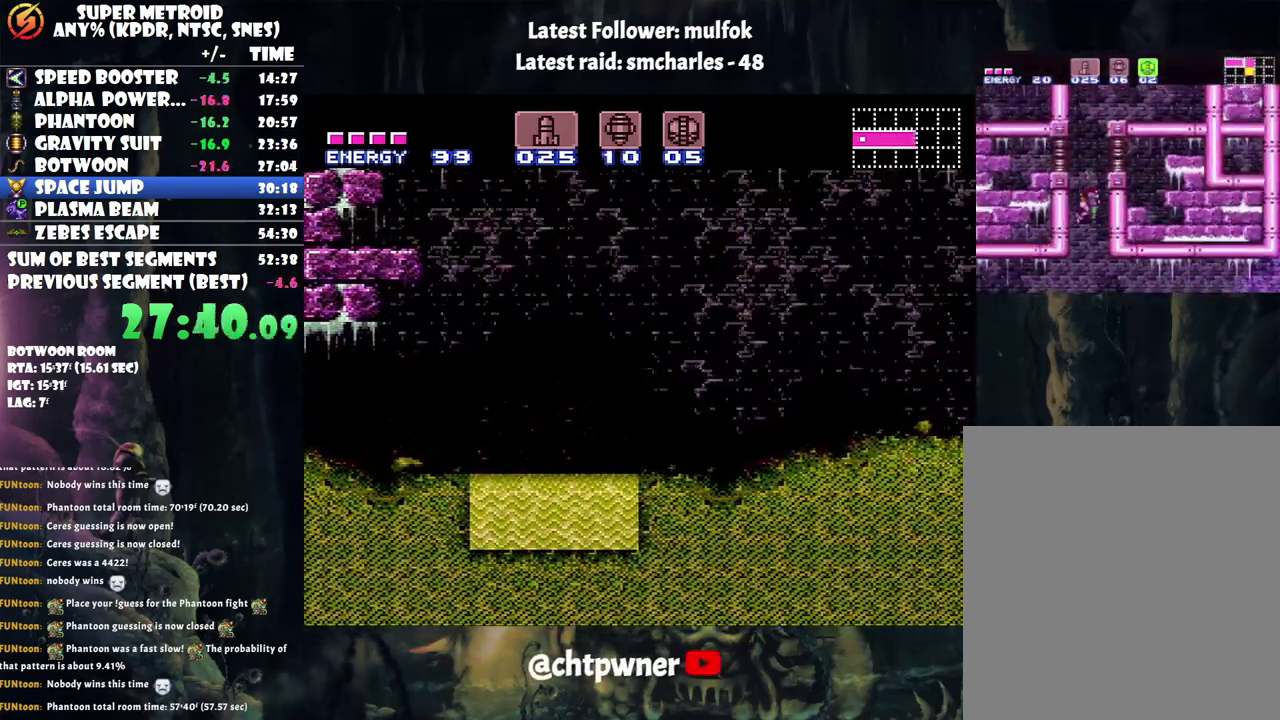
{"buttons": ["B", "DPAD_RIGHT"], "events": [[200, "B", "up"], [250, "B", "down"]]}
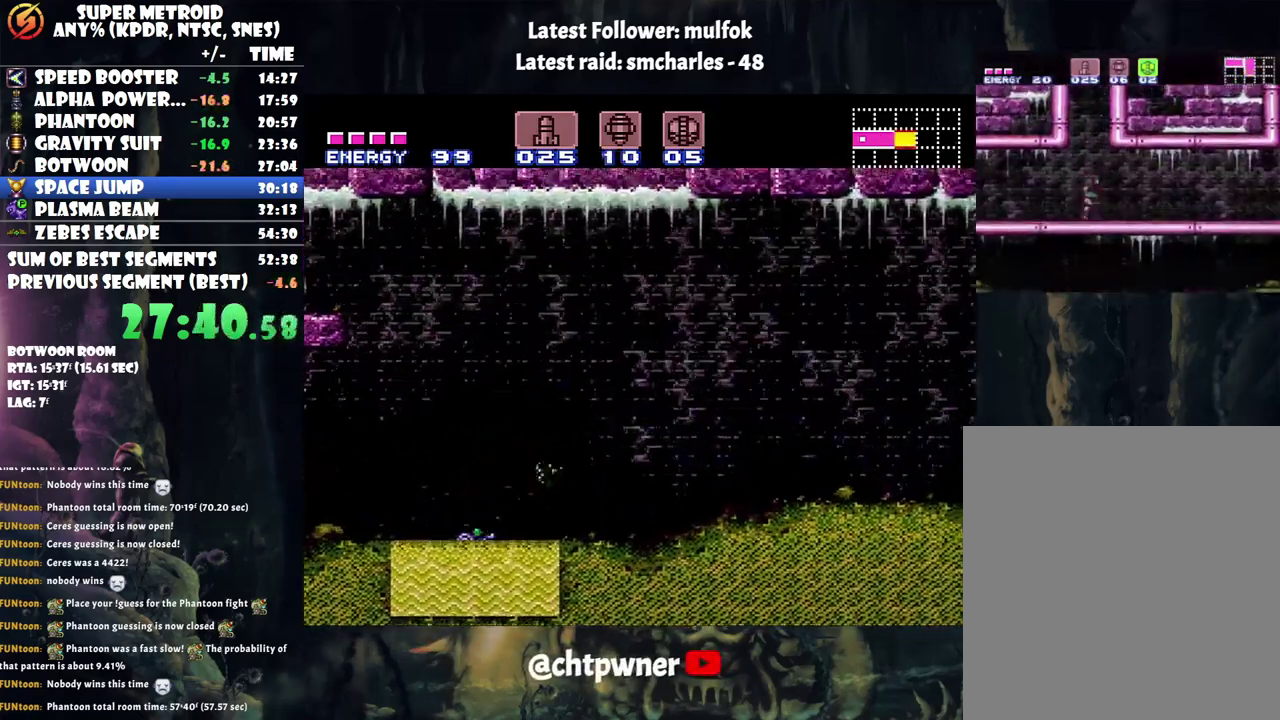
{"buttons": ["A", "DPAD_RIGHT"], "events": [[67, "B", "up"], [217, "Y", "down"], [317, "Y", "up"], [417, "A", "down"]]}
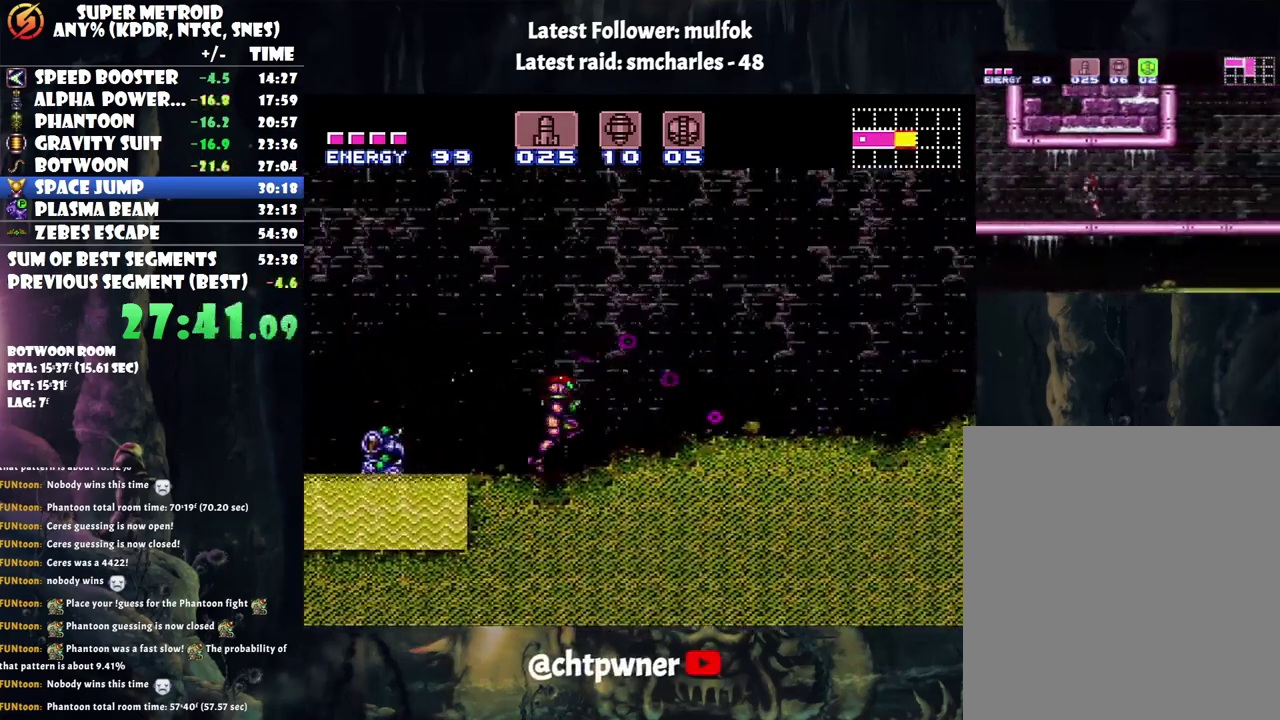
{"buttons": ["A", "DPAD_RIGHT"], "events": []}
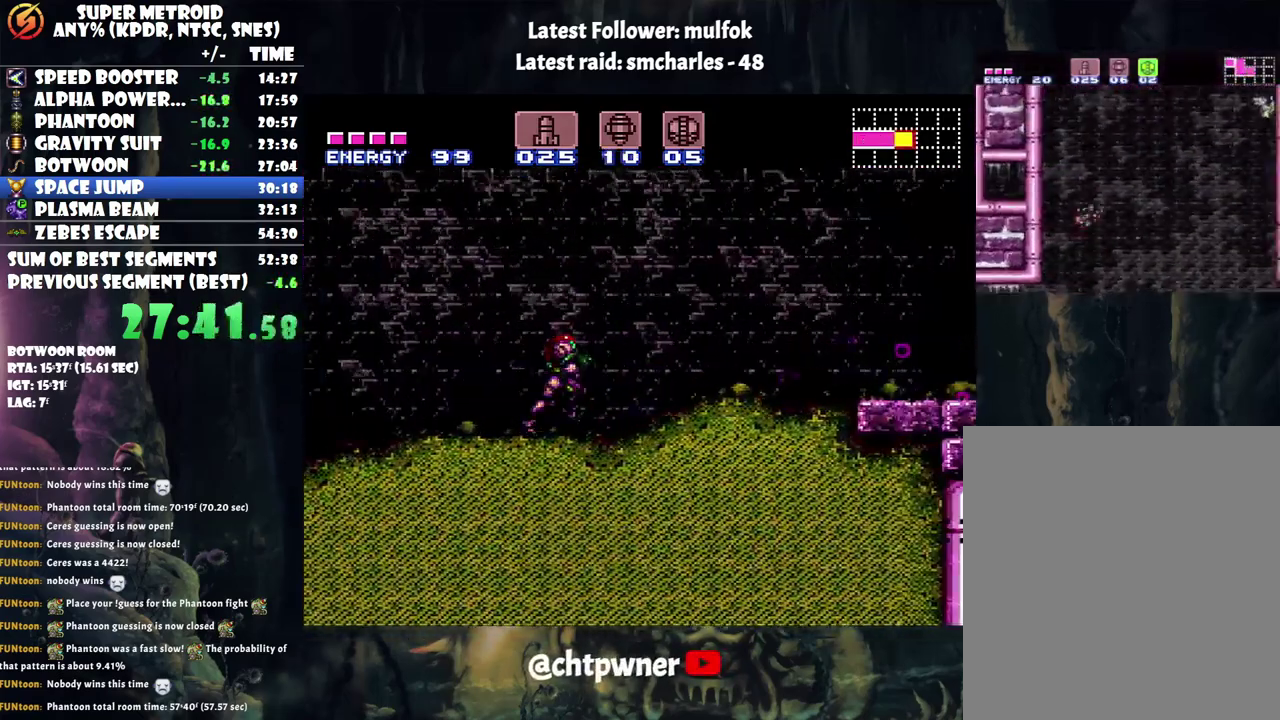
{"buttons": ["A", "DPAD_RIGHT"], "events": []}
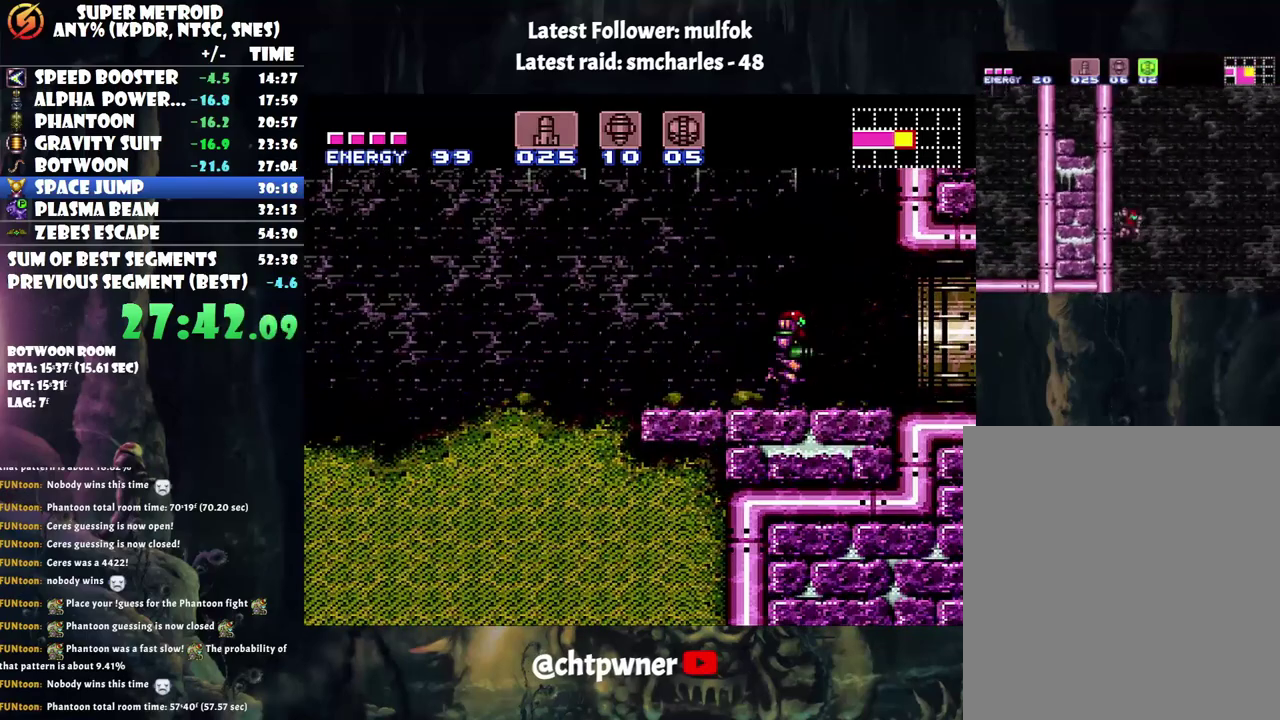
{"buttons": ["A", "DPAD_RIGHT"], "events": []}
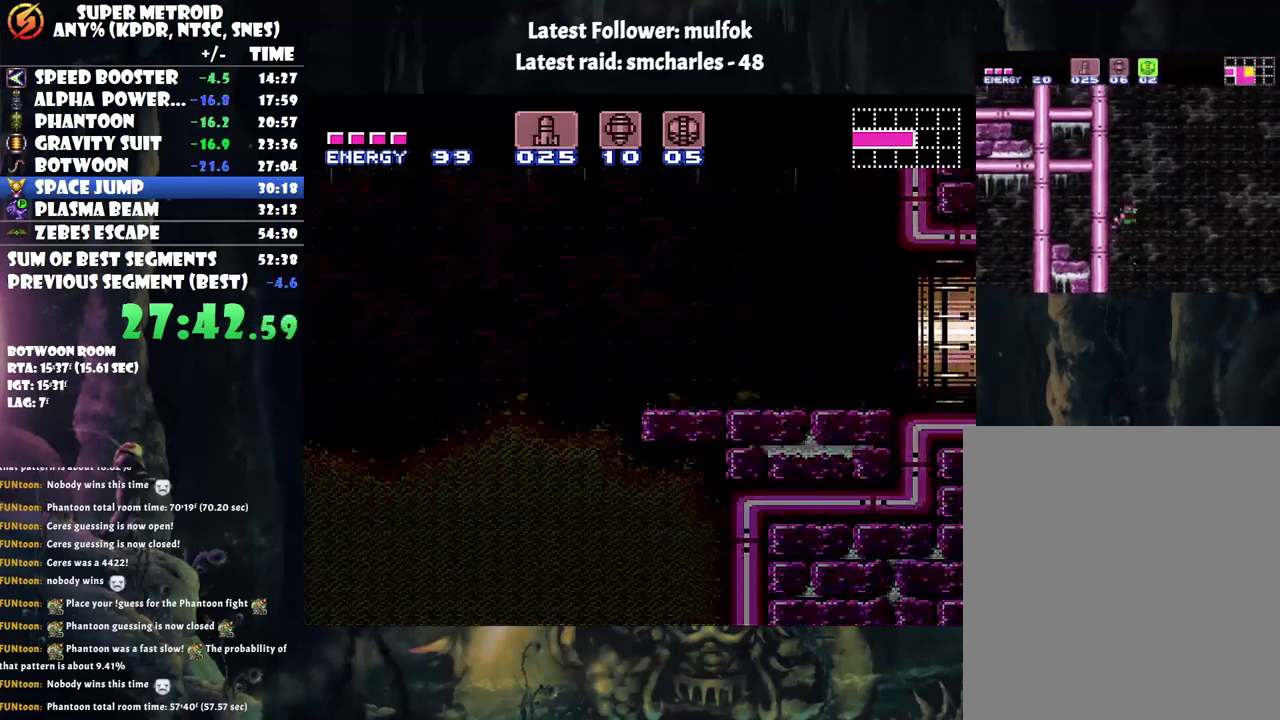
{"buttons": ["A", "DPAD_RIGHT"], "events": []}
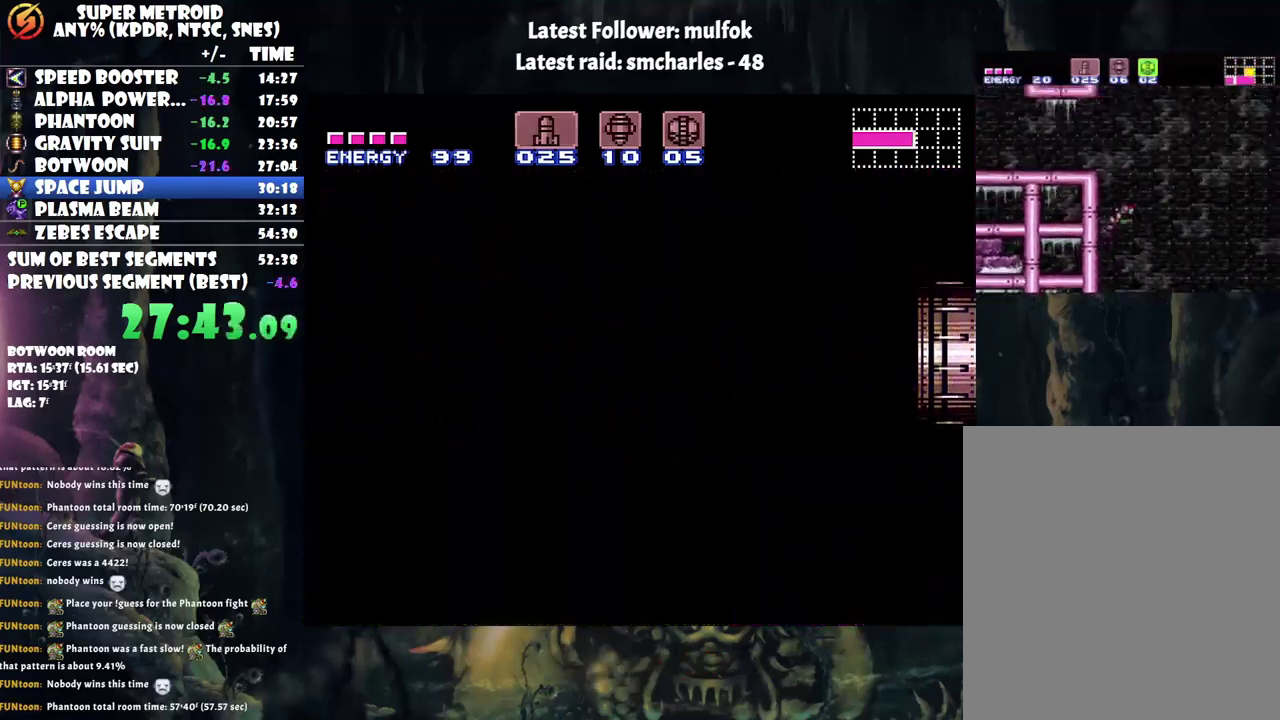
{"buttons": ["A", "DPAD_RIGHT"], "events": []}
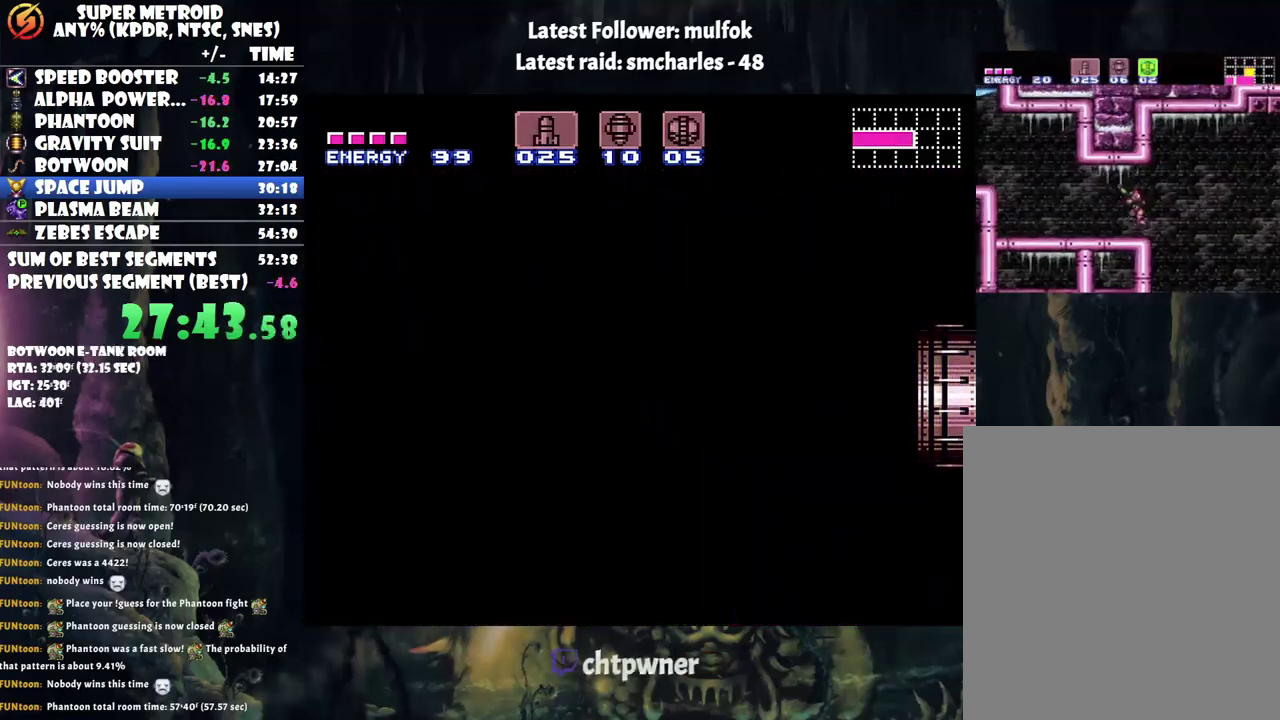
{"buttons": ["A", "DPAD_RIGHT"], "events": []}
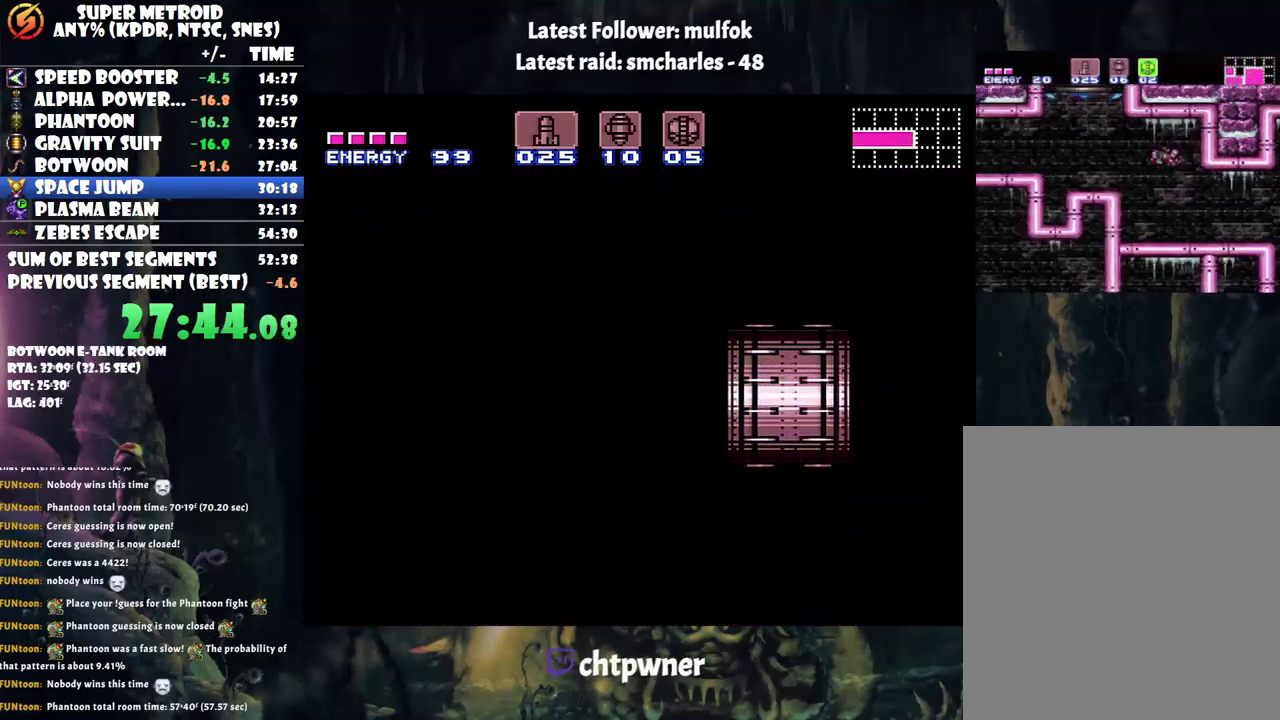
{"buttons": ["A", "DPAD_RIGHT"], "events": []}
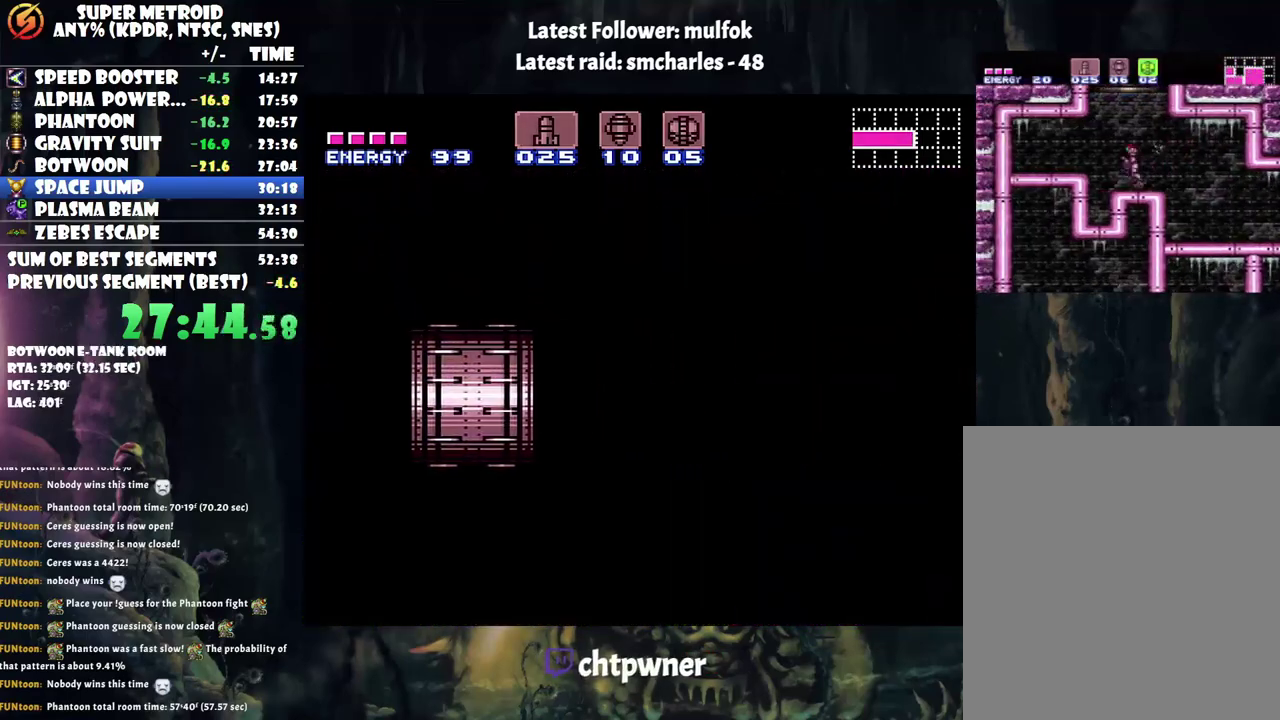
{"buttons": ["A", "DPAD_RIGHT"], "events": []}
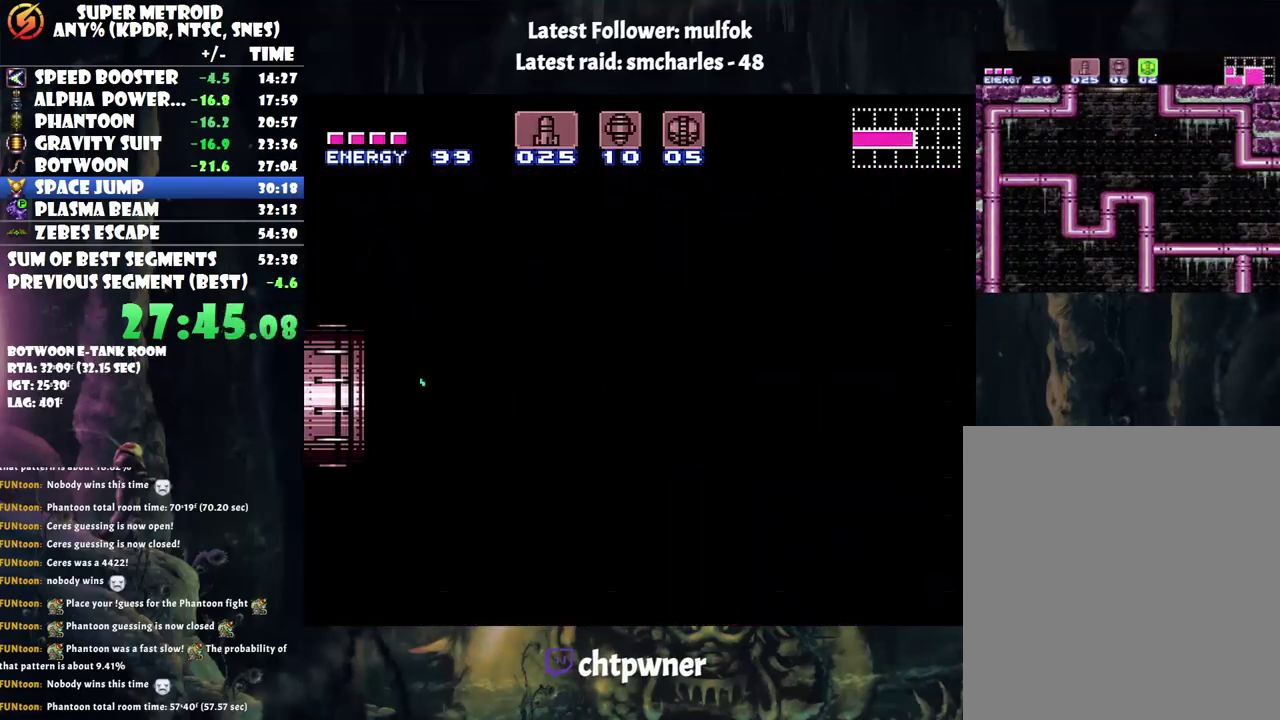
{"buttons": ["A", "DPAD_RIGHT"], "events": []}
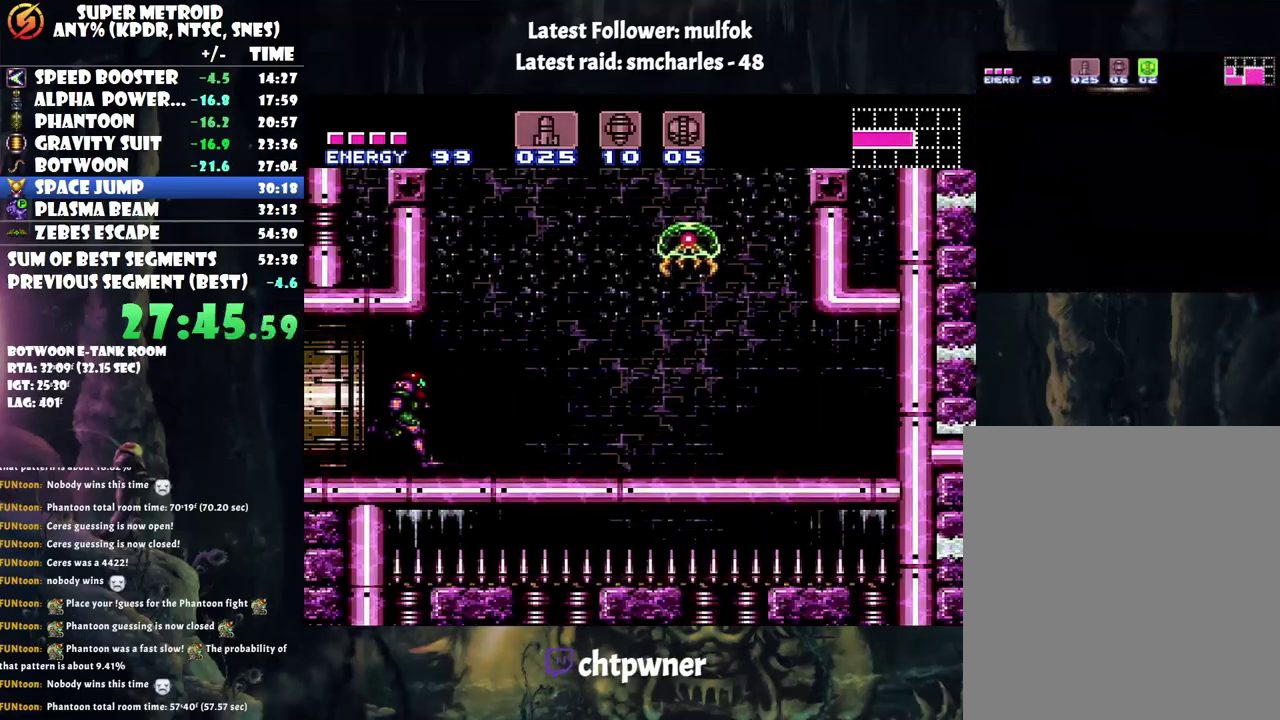
{"buttons": ["A", "B"], "events": [[83, "B", "down"], [450, "DPAD_RIGHT", "up"]]}
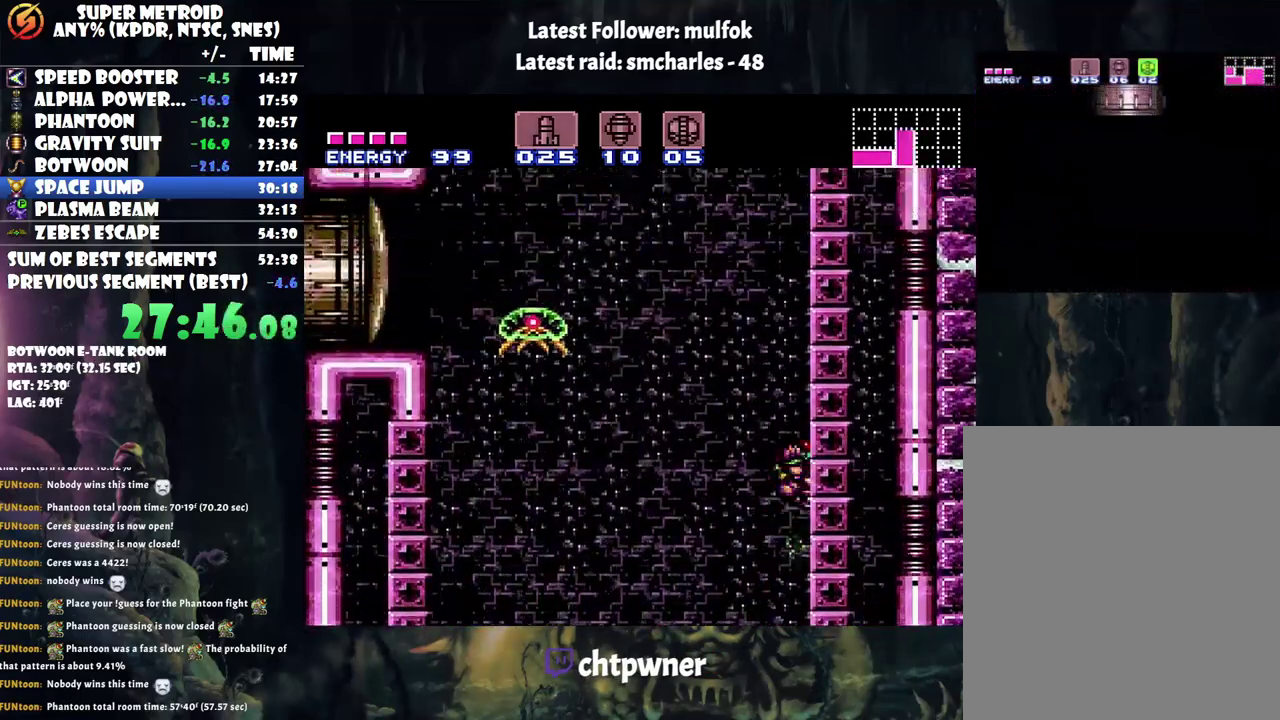
{"buttons": ["DPAD_LEFT"], "events": [[17, "A", "up"], [17, "B", "up"], [33, "DPAD_LEFT", "down"], [133, "B", "down"], [167, "DPAD_LEFT", "up"], [233, "DPAD_RIGHT", "down"], [400, "DPAD_RIGHT", "up"], [417, "DPAD_LEFT", "down"], [483, "B", "up"]]}
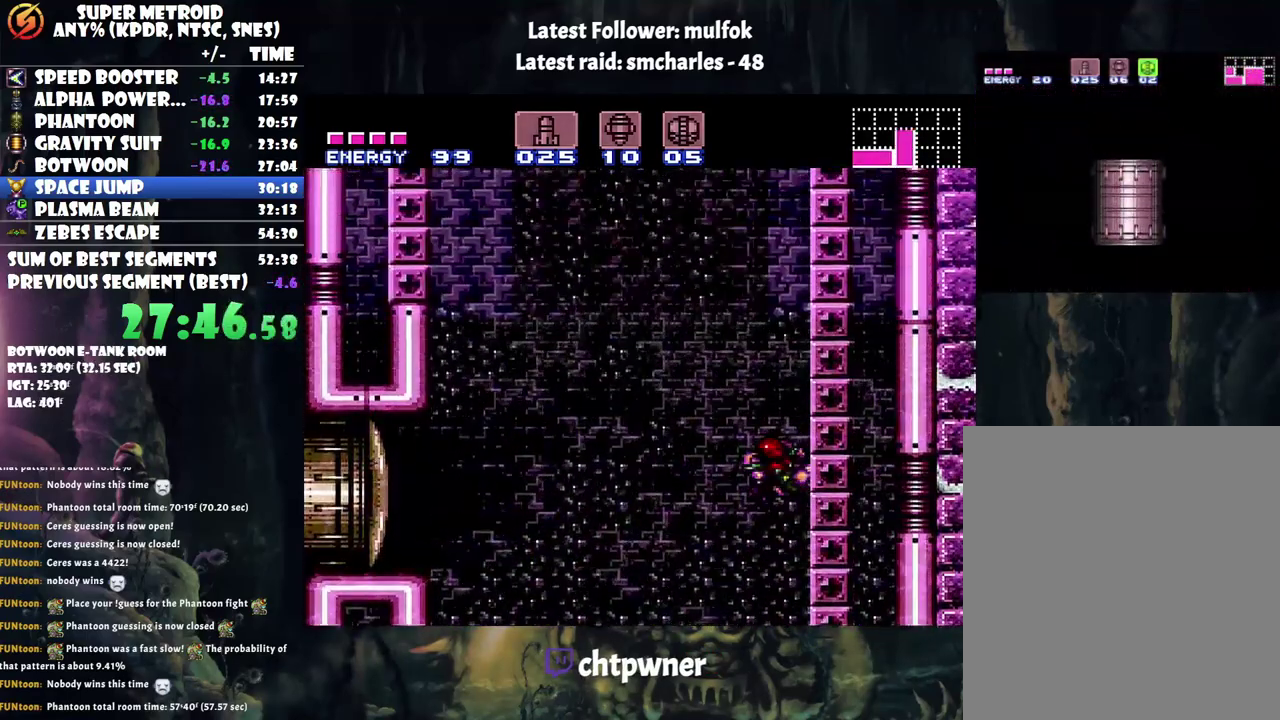
{"buttons": ["B", "DPAD_LEFT"], "events": [[50, "B", "down"], [50, "DPAD_LEFT", "up"], [100, "DPAD_RIGHT", "down"], [283, "DPAD_RIGHT", "up"], [350, "B", "up"], [350, "DPAD_LEFT", "down"], [433, "B", "down"]]}
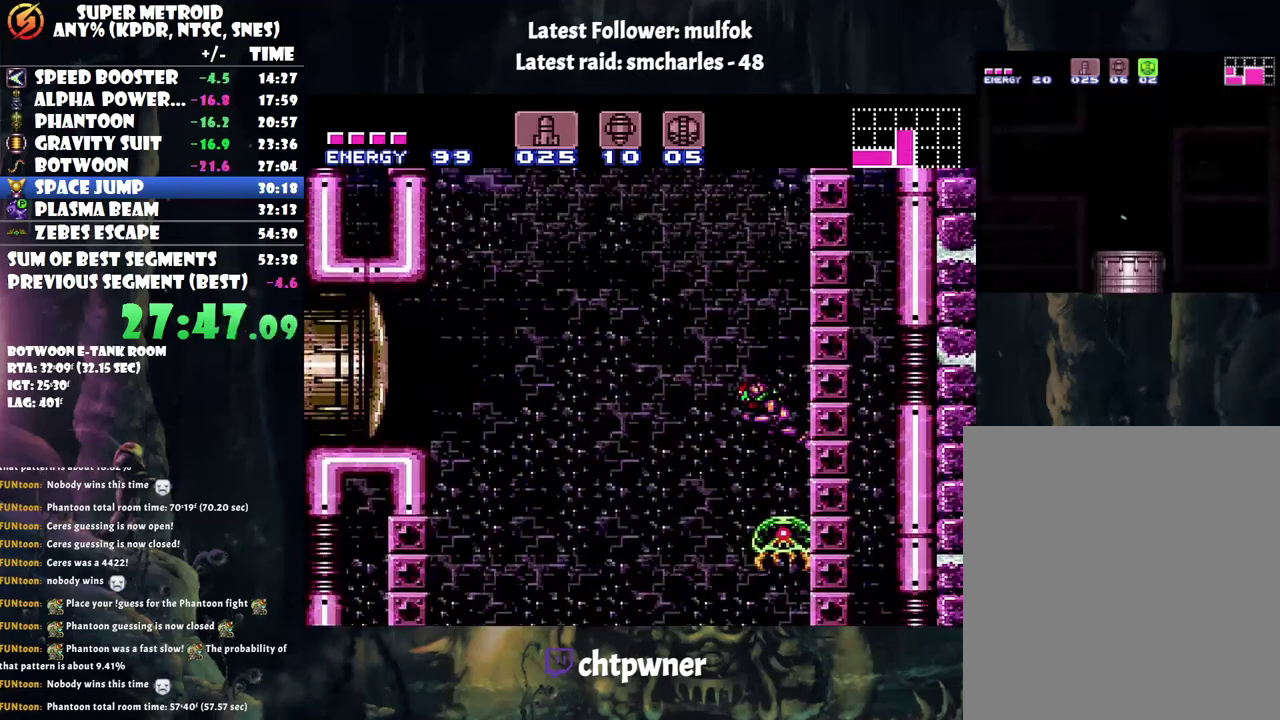
{"buttons": ["B"], "events": [[67, "DPAD_LEFT", "up"], [100, "DPAD_RIGHT", "down"], [317, "DPAD_RIGHT", "up"], [350, "B", "up"], [350, "DPAD_LEFT", "down"], [417, "B", "down"], [483, "DPAD_LEFT", "up"]]}
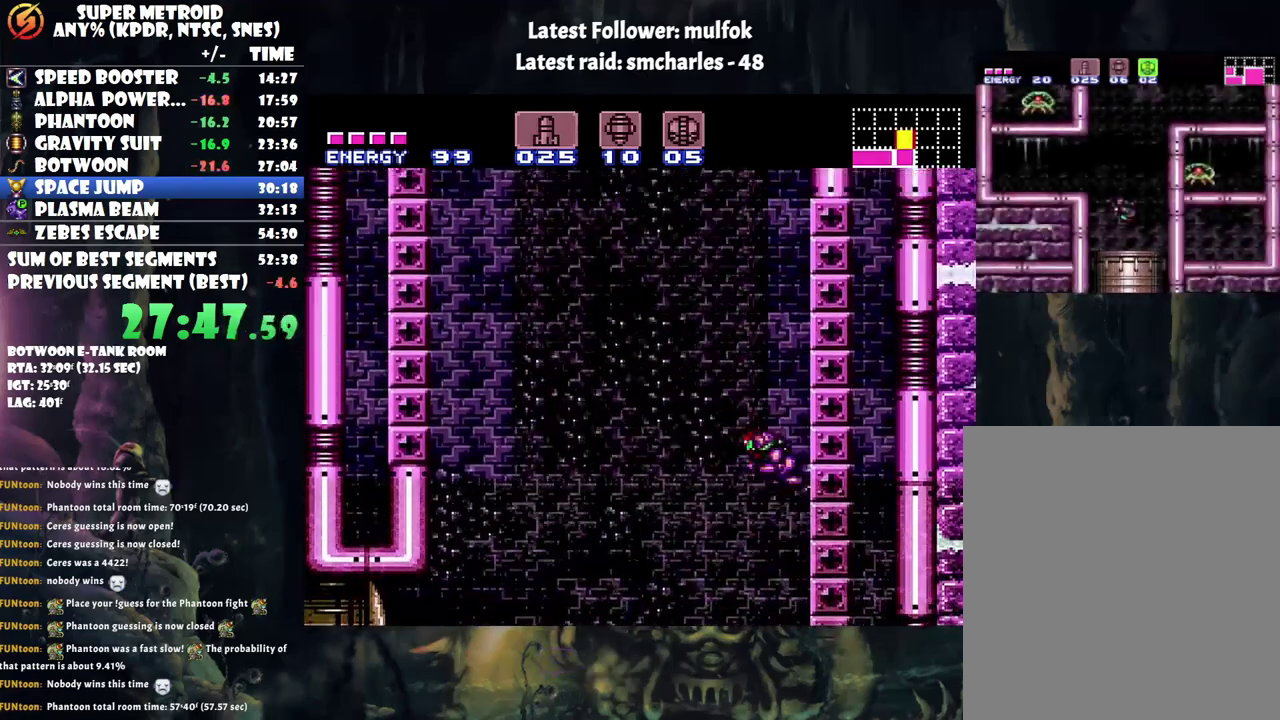
{"buttons": ["B", "DPAD_RIGHT"], "events": [[33, "DPAD_RIGHT", "down"], [250, "DPAD_LEFT", "down"], [250, "DPAD_RIGHT", "up"], [333, "B", "up"], [383, "B", "down"], [450, "DPAD_LEFT", "up"], [467, "DPAD_RIGHT", "down"]]}
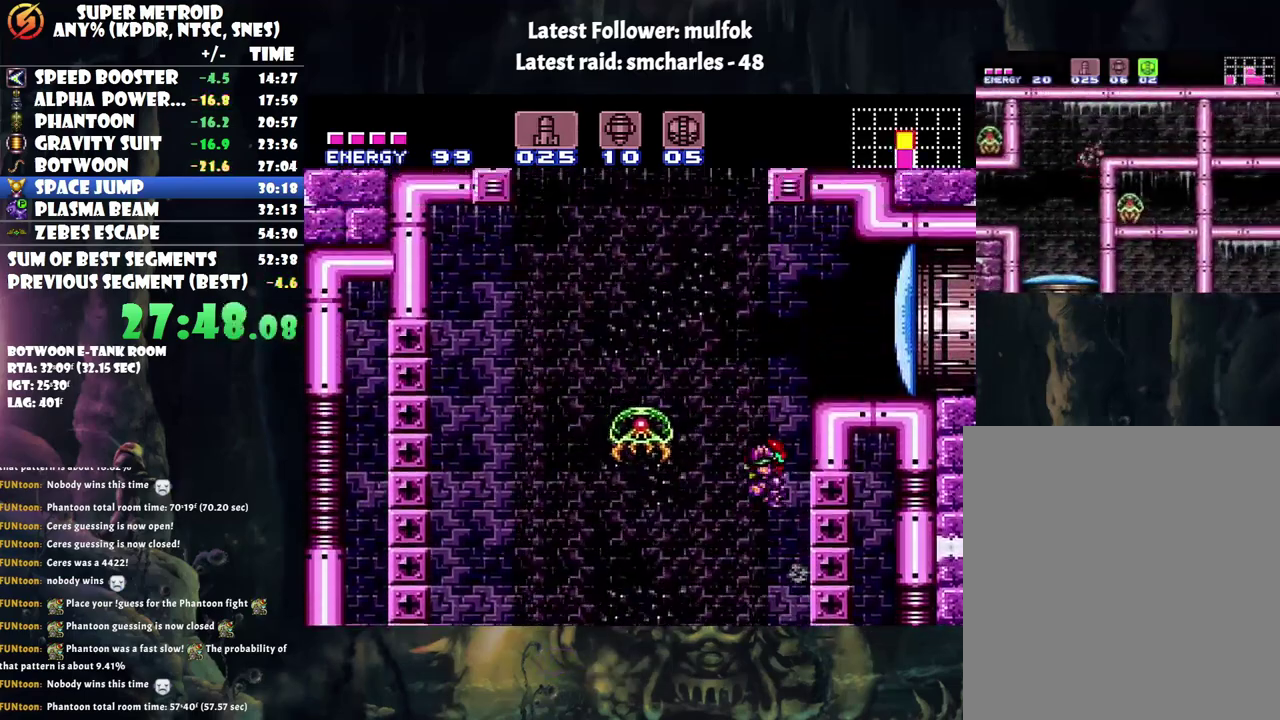
{"buttons": ["A", "DPAD_RIGHT"], "events": [[217, "Y", "down"], [300, "Y", "up"], [317, "B", "up"], [417, "A", "down"]]}
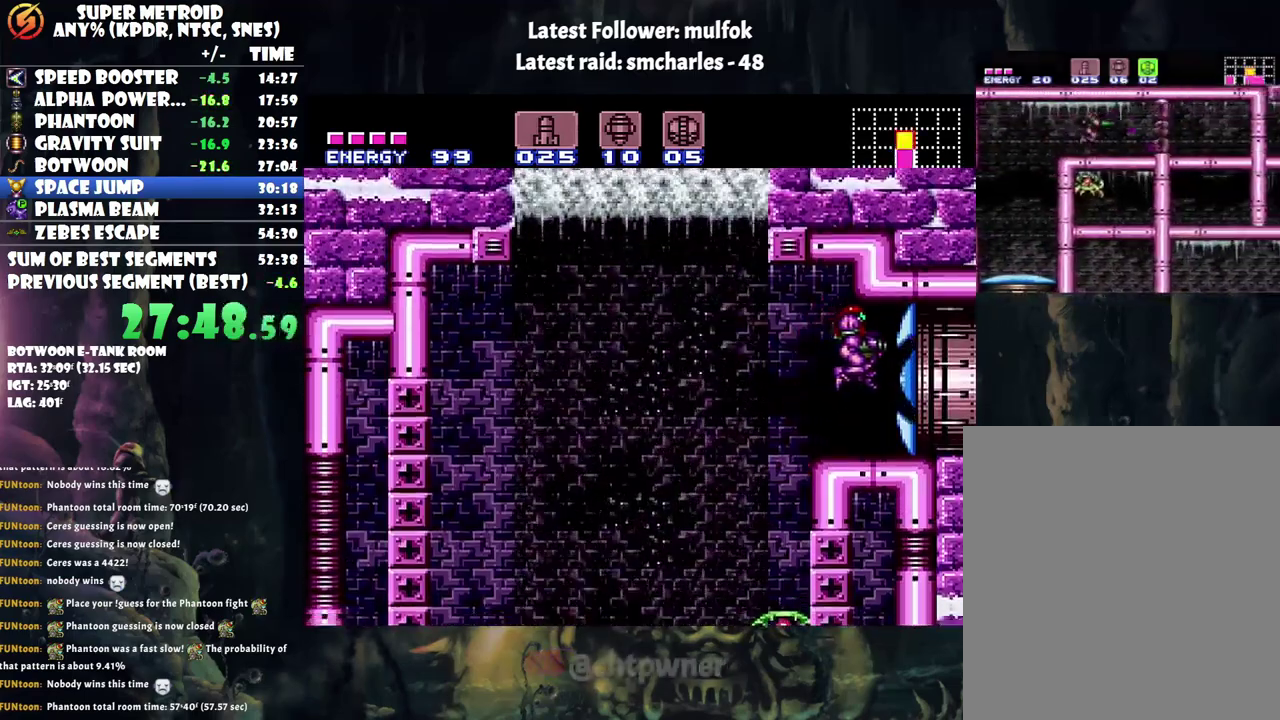
{"buttons": ["A", "DPAD_RIGHT"], "events": [[283, "DPAD_UP", "down"], [383, "DPAD_UP", "up"]]}
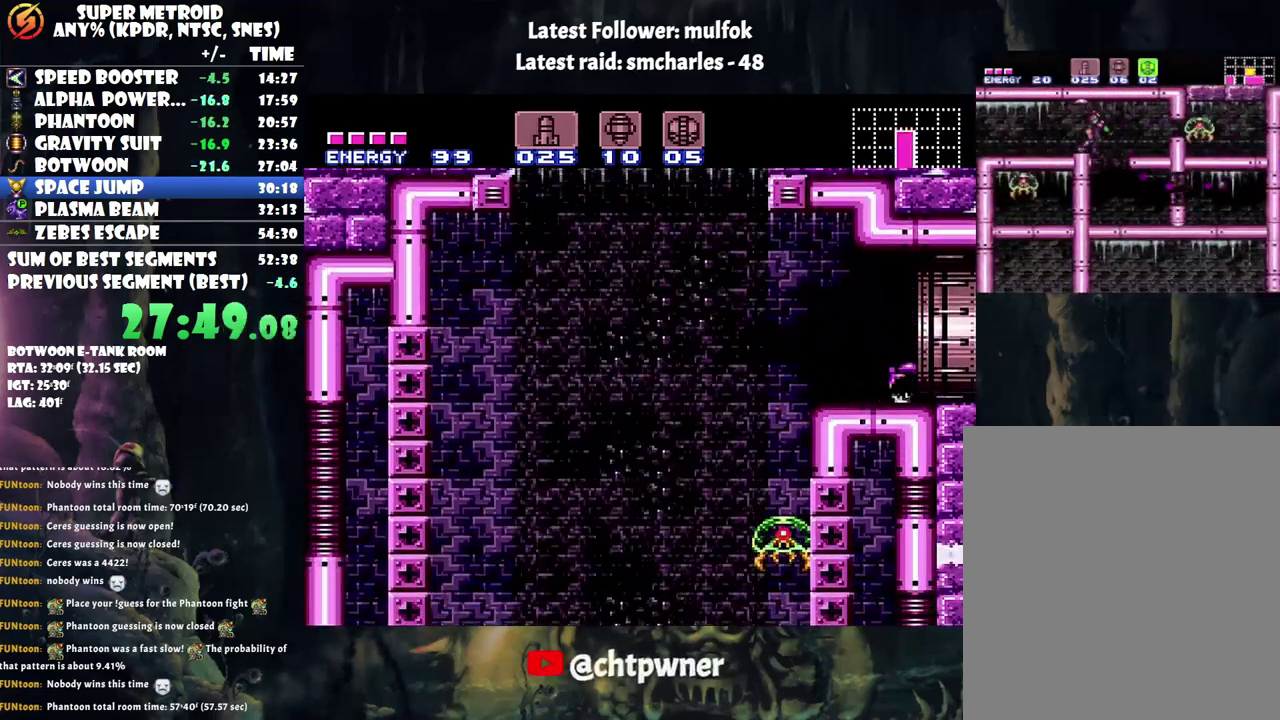
{"buttons": ["A", "DPAD_RIGHT"], "events": []}
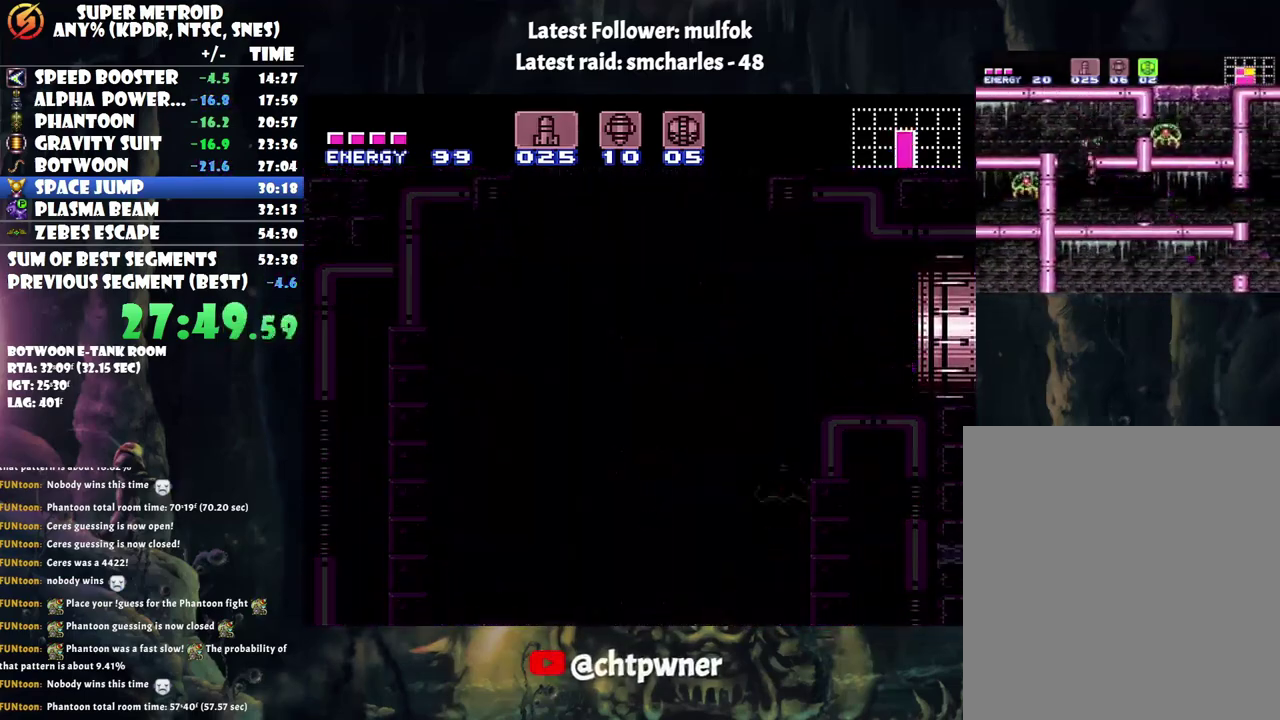
{"buttons": ["A", "DPAD_RIGHT"], "events": []}
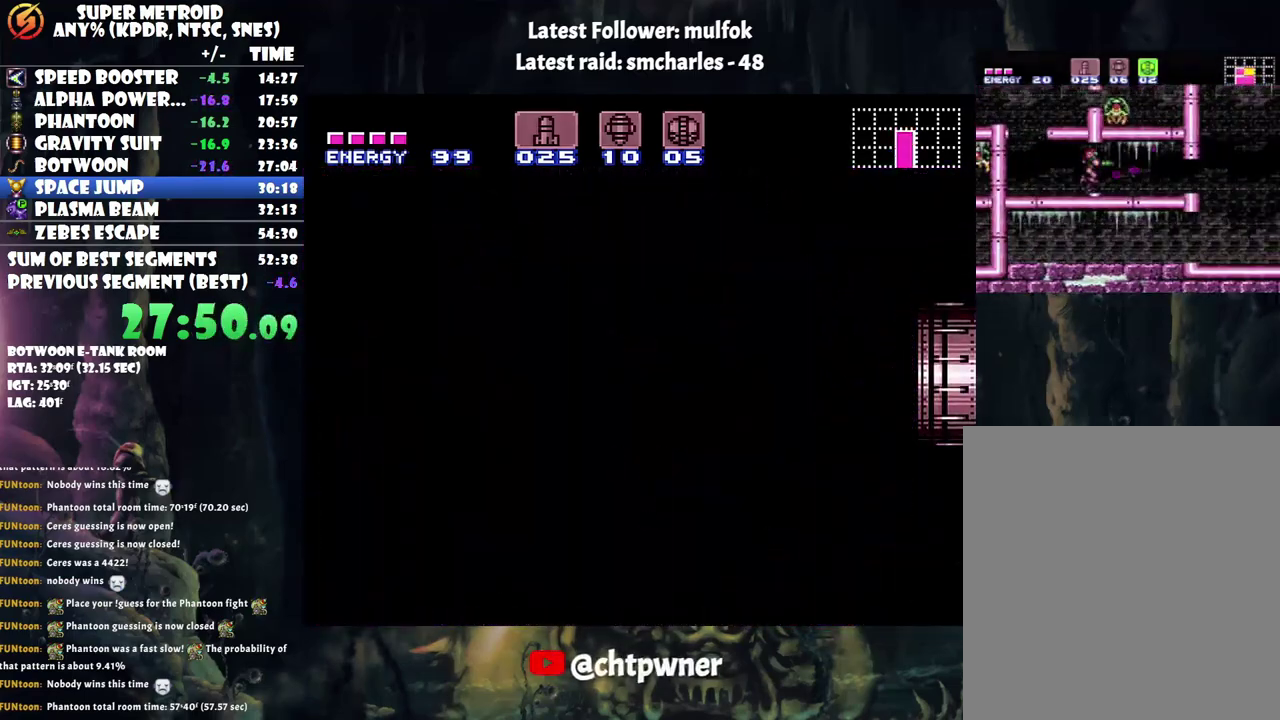
{"buttons": ["A", "DPAD_RIGHT"], "events": []}
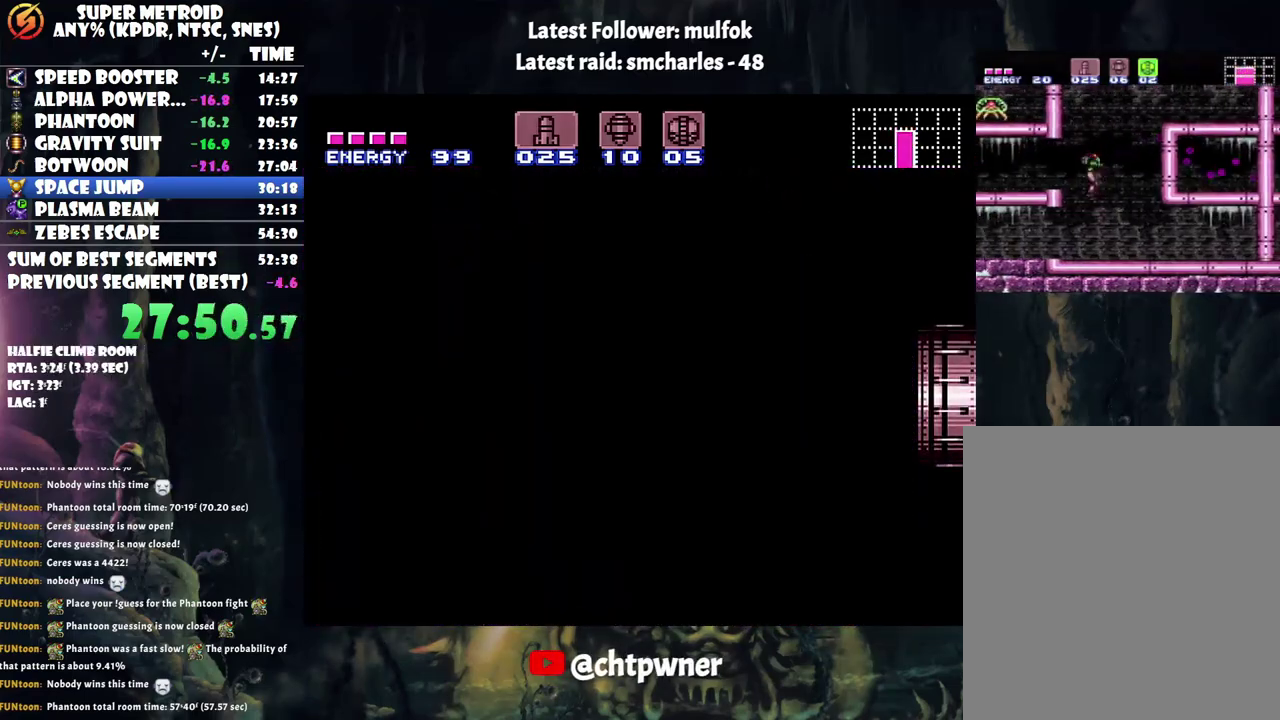
{"buttons": ["A", "DPAD_RIGHT"], "events": []}
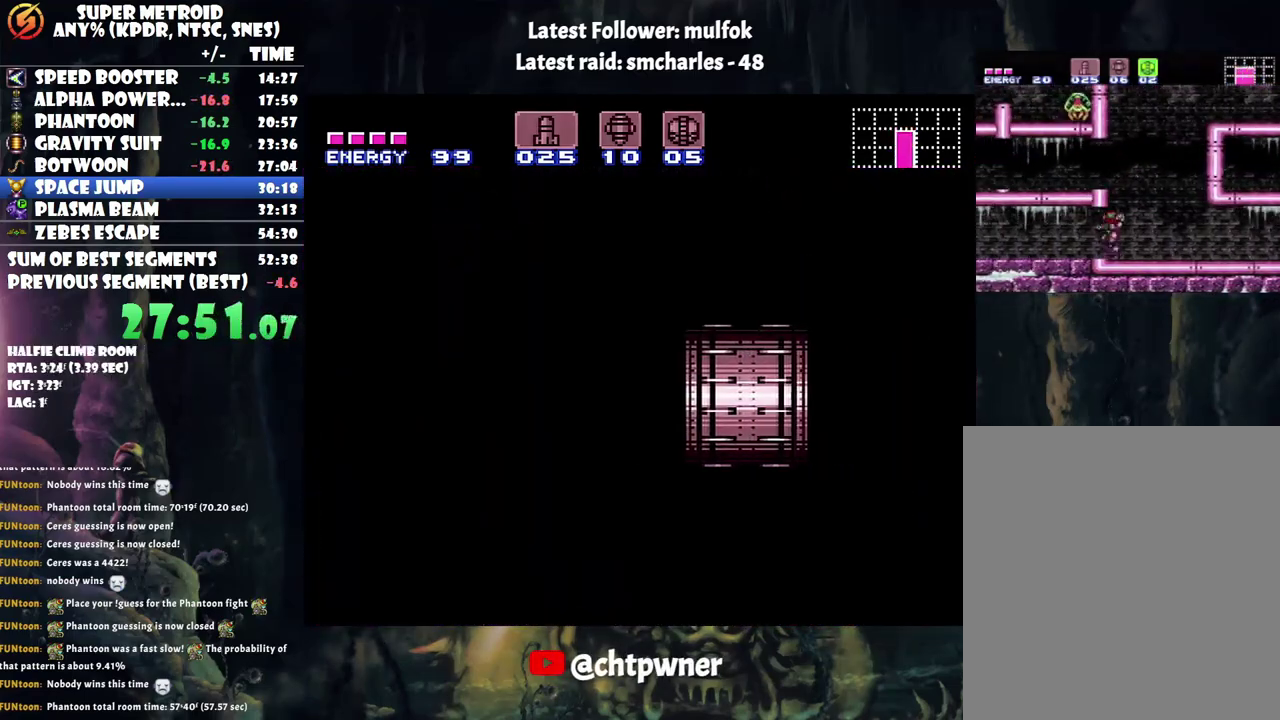
{"buttons": ["A", "DPAD_RIGHT"], "events": []}
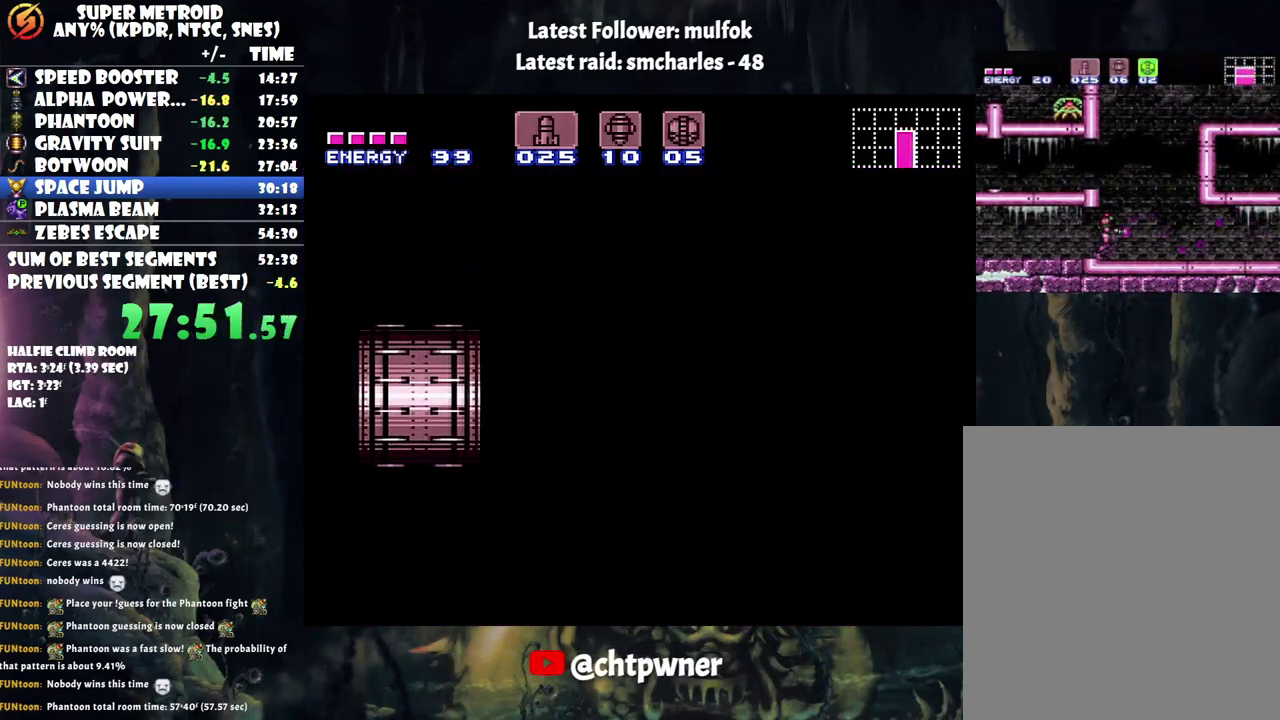
{"buttons": ["A", "DPAD_RIGHT"], "events": []}
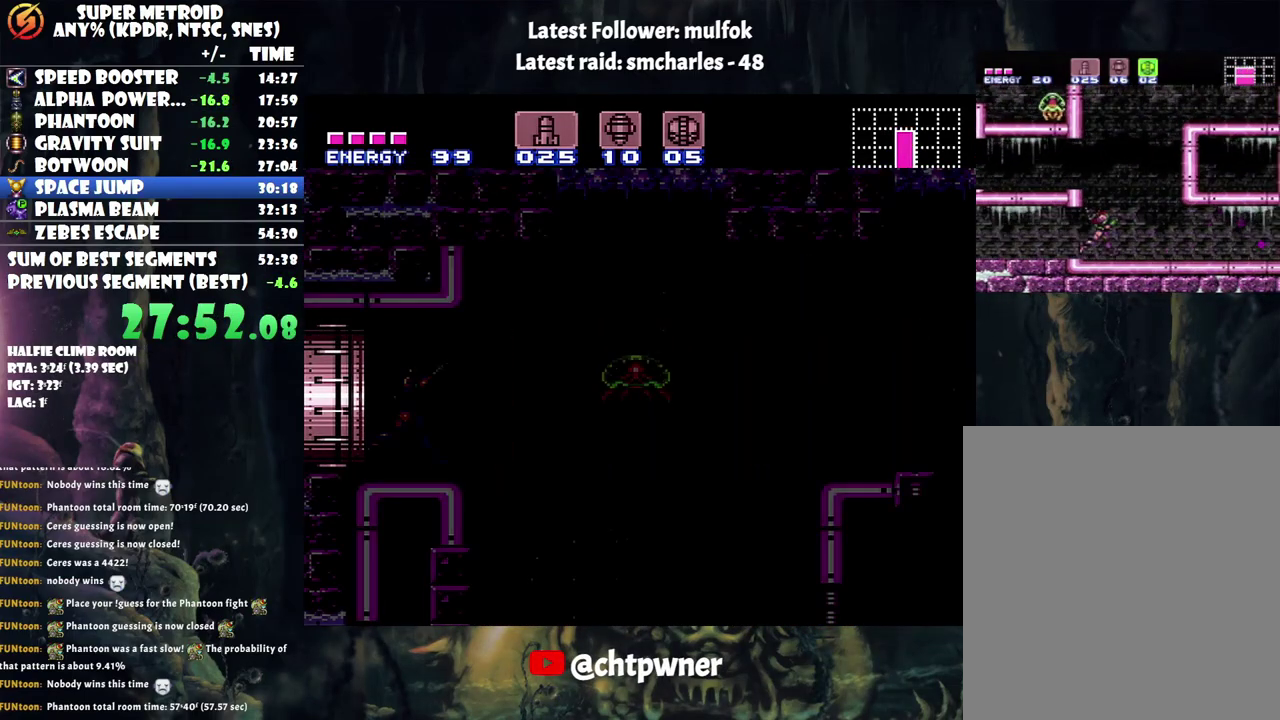
{"buttons": ["A", "DPAD_RIGHT"], "events": []}
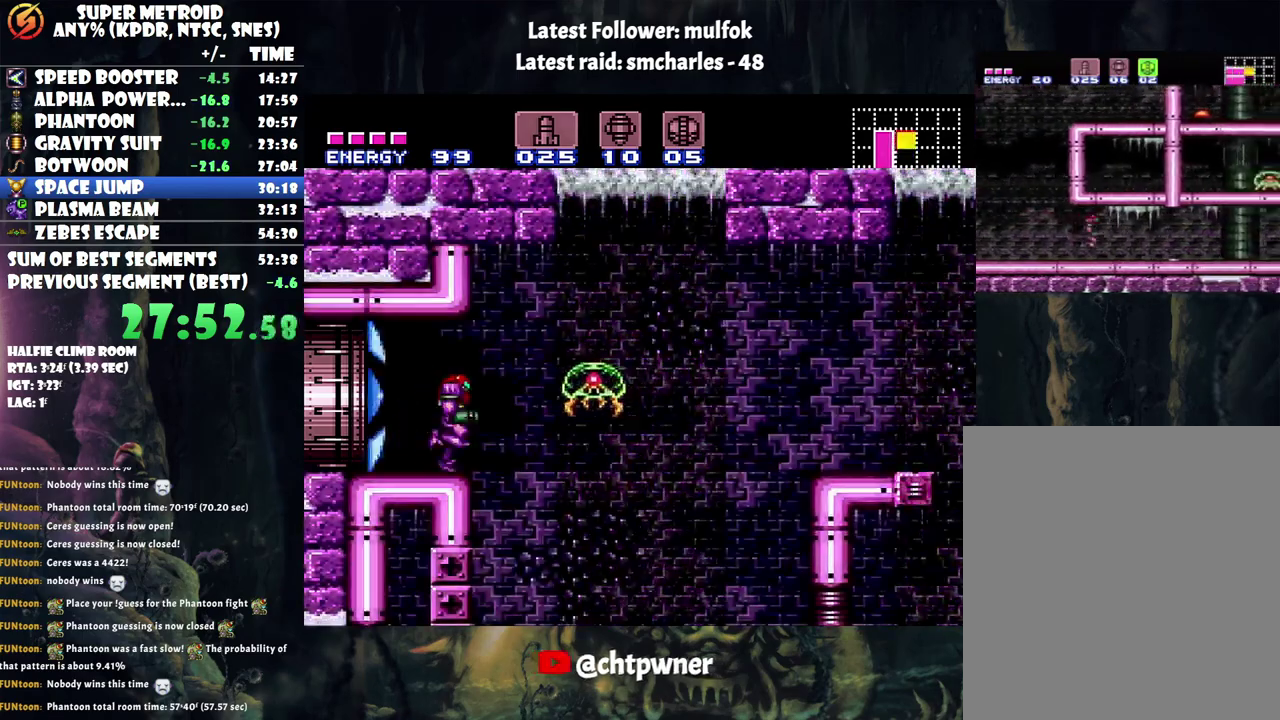
{"buttons": ["A", "DPAD_RIGHT"], "events": [[17, "B", "down"], [317, "B", "up"]]}
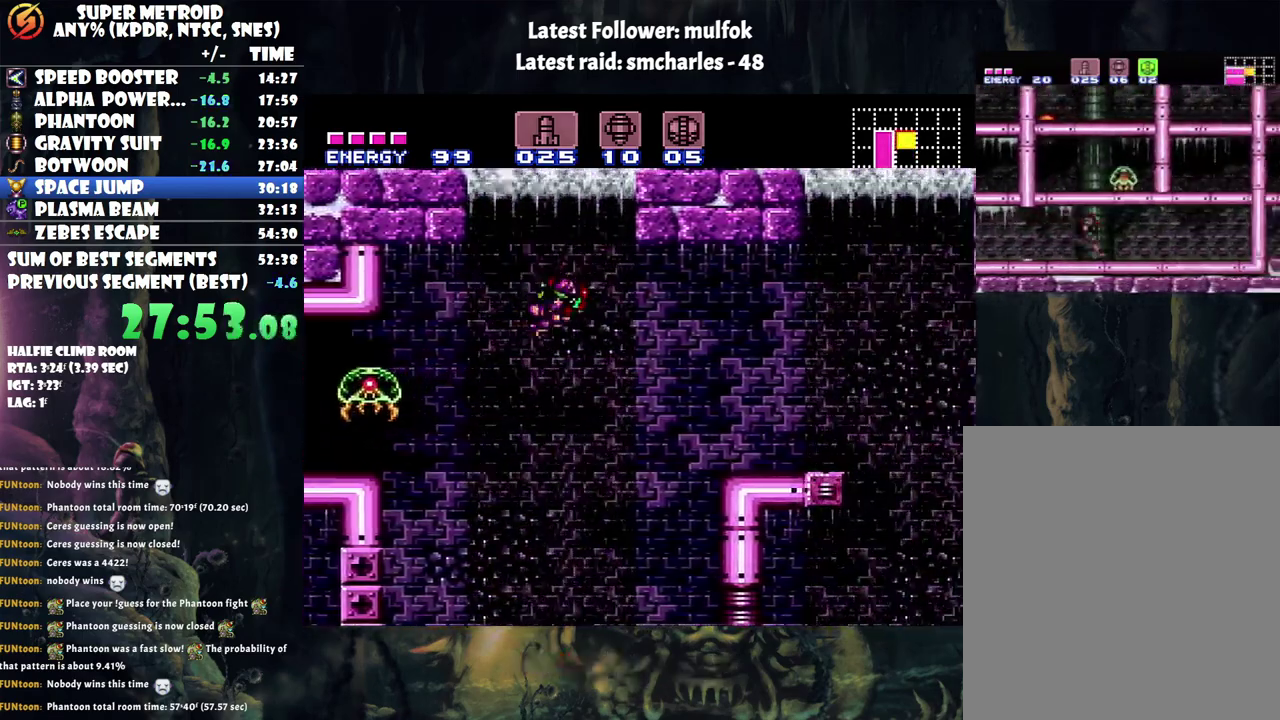
{"buttons": ["A", "DPAD_RIGHT"], "events": []}
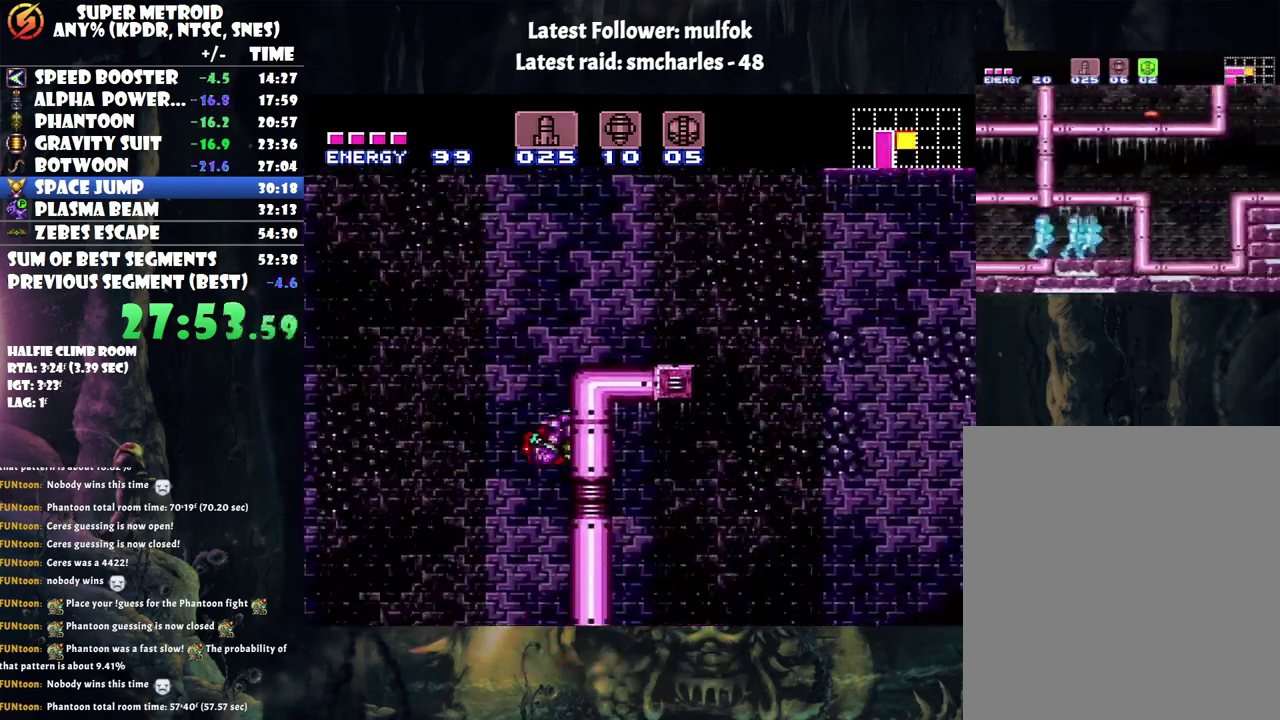
{"buttons": ["A", "DPAD_RIGHT"], "events": []}
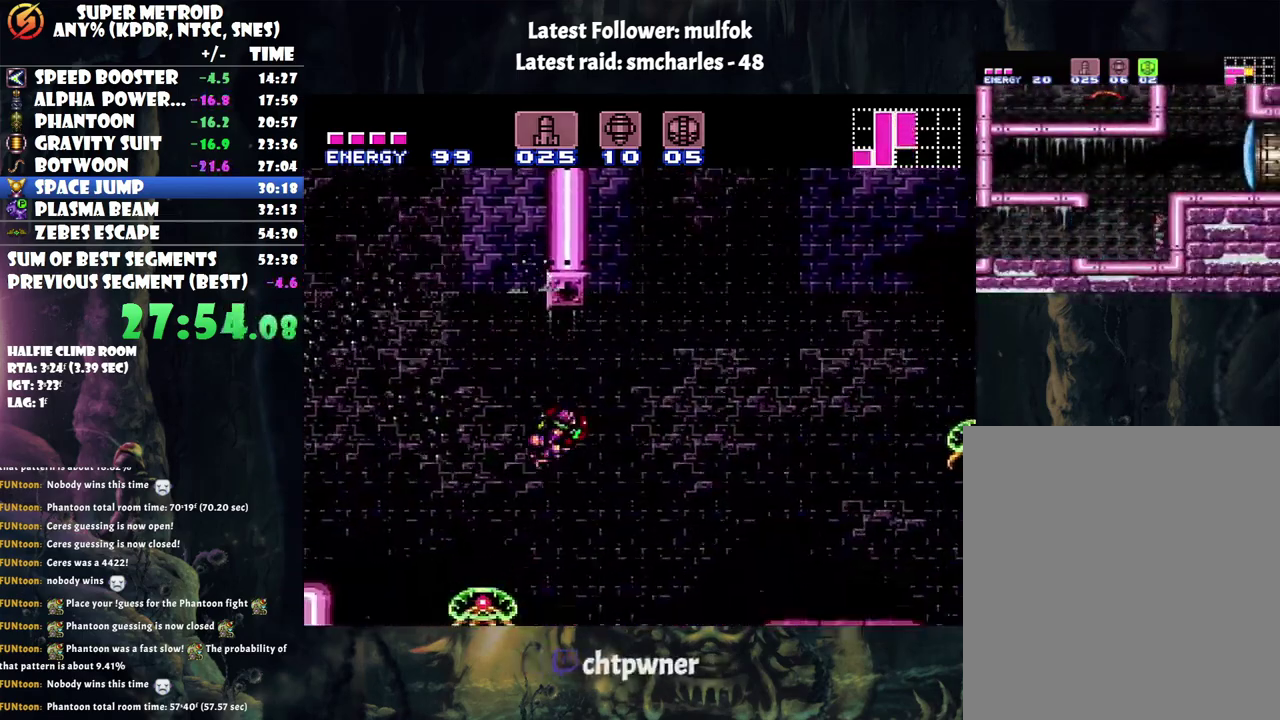
{"buttons": ["A", "B", "DPAD_RIGHT"], "events": [[383, "B", "down"]]}